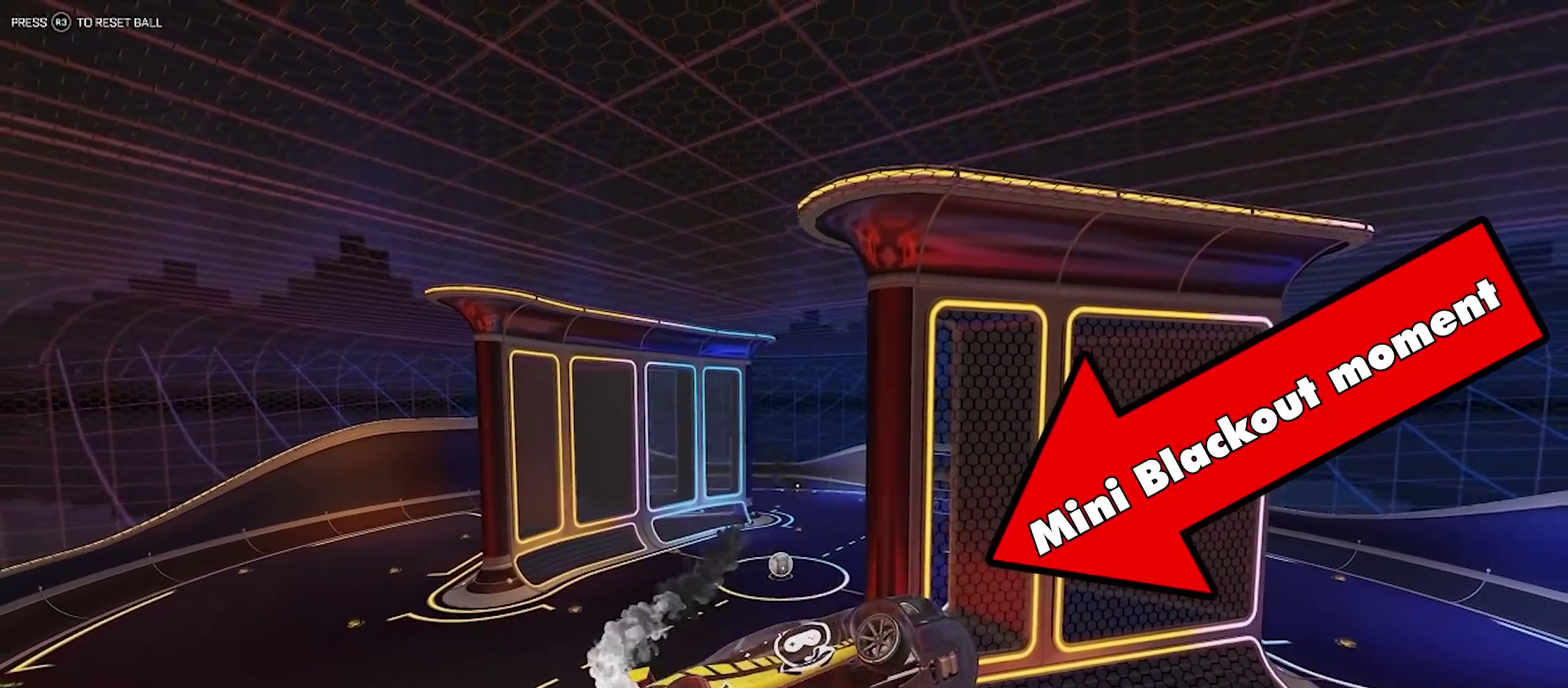
Gameplay with a controller (PlayStation layout); each line is a JSON object with the inputs held at the frame after it (dt_ms = milliseconds from this image to that frame). "events" lists button and stick changes between this image and that frame as [ms after this image, input, new state], when the widget could be followed in between. This document gives stick clicks only as held states, not as events.
{"dt_ms": 700, "buttons": ["CIRCLE", "R2"], "left_stick": "center", "right_stick": "center"}
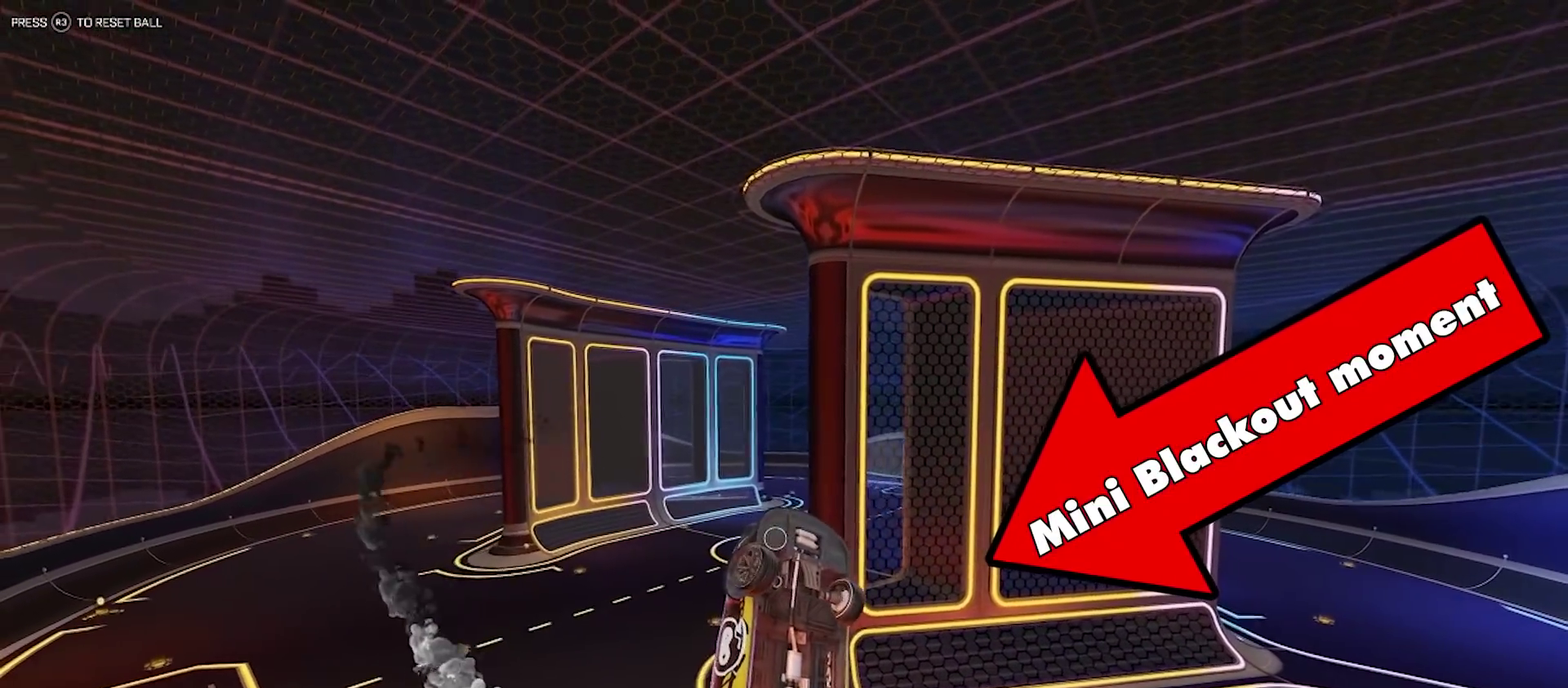
{"dt_ms": 400, "buttons": ["CIRCLE", "R2"], "left_stick": "center", "right_stick": "center", "events": [[167, "left_stick", "up"], [233, "left_stick", "center"]]}
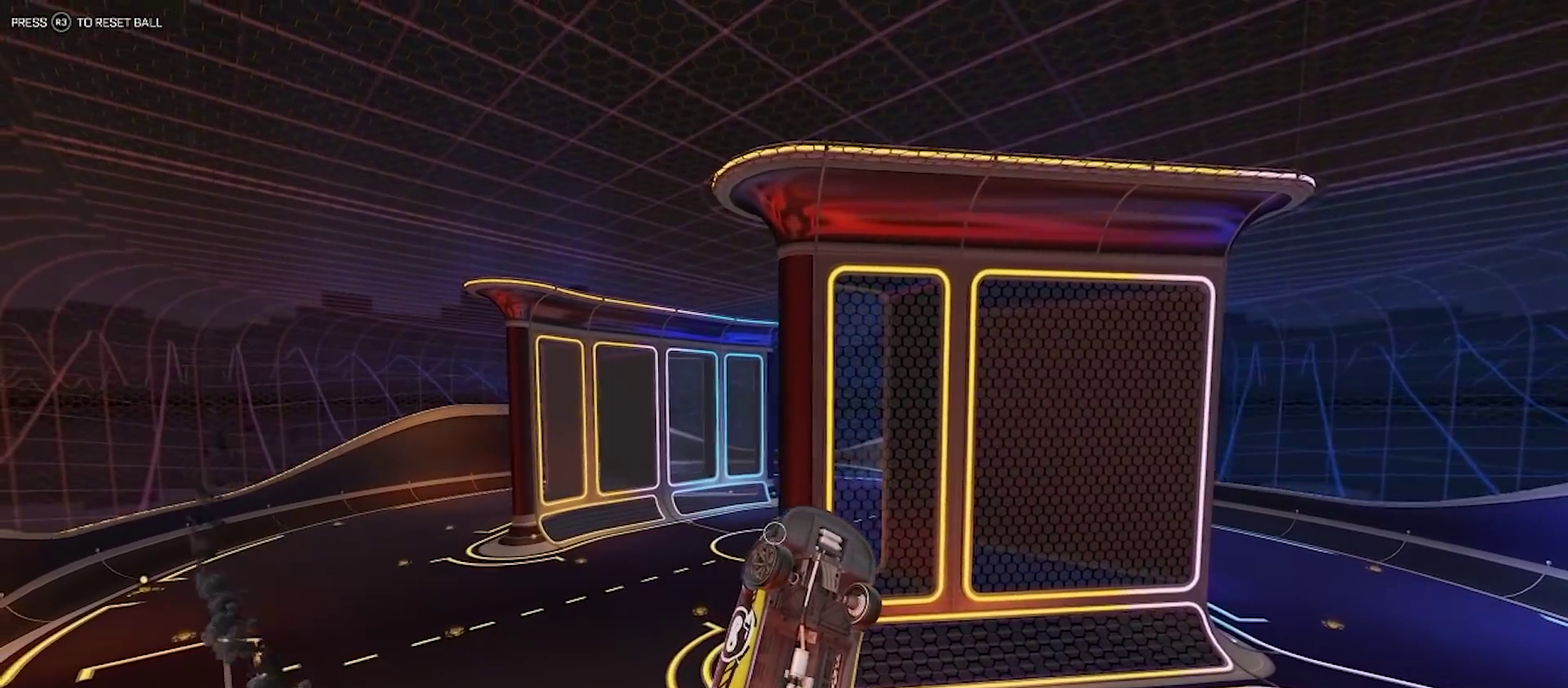
{"dt_ms": 400, "buttons": ["CIRCLE", "R2"], "left_stick": "down", "right_stick": "center", "events": [[383, "left_stick", "down"]]}
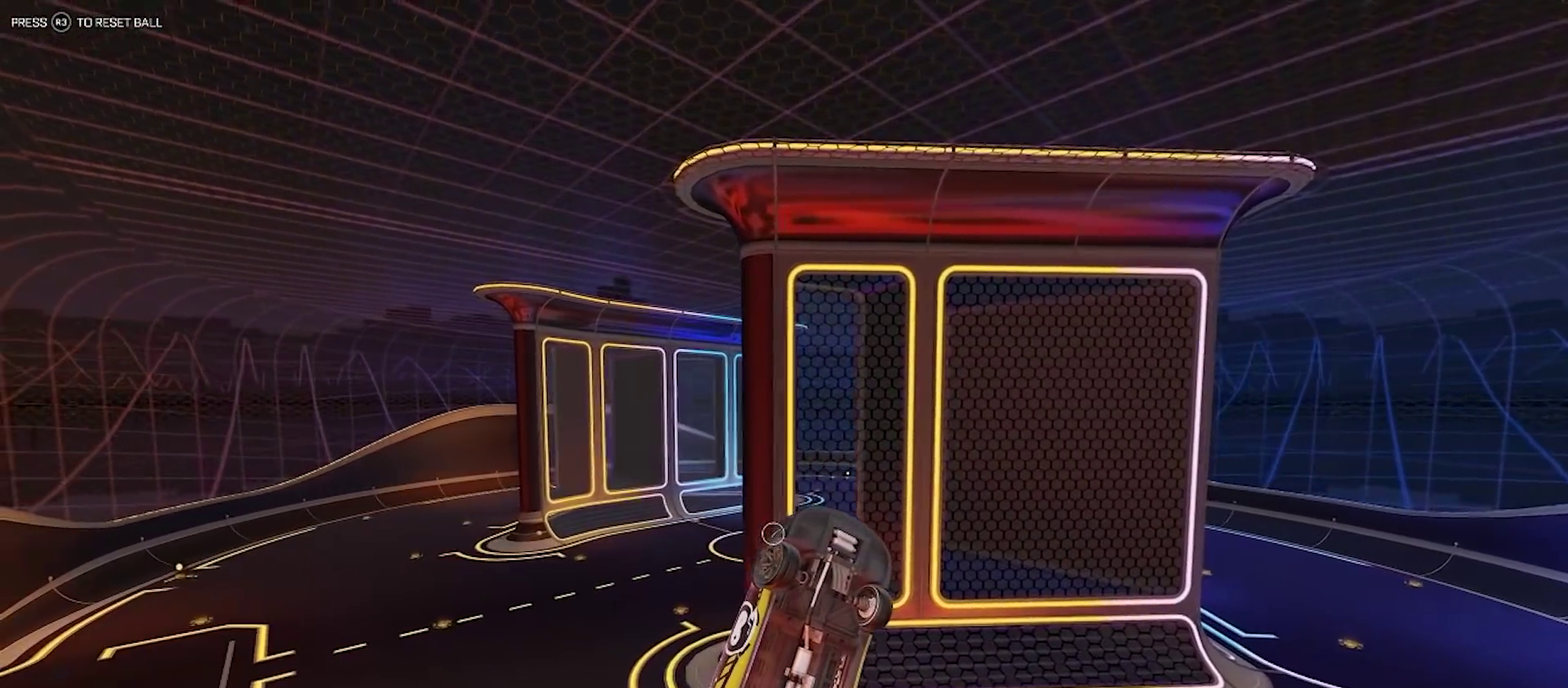
{"dt_ms": 700, "buttons": ["CIRCLE", "R2"], "left_stick": "center", "right_stick": "center", "events": [[33, "left_stick", "center"], [267, "left_stick", "up-left"], [333, "left_stick", "center"]]}
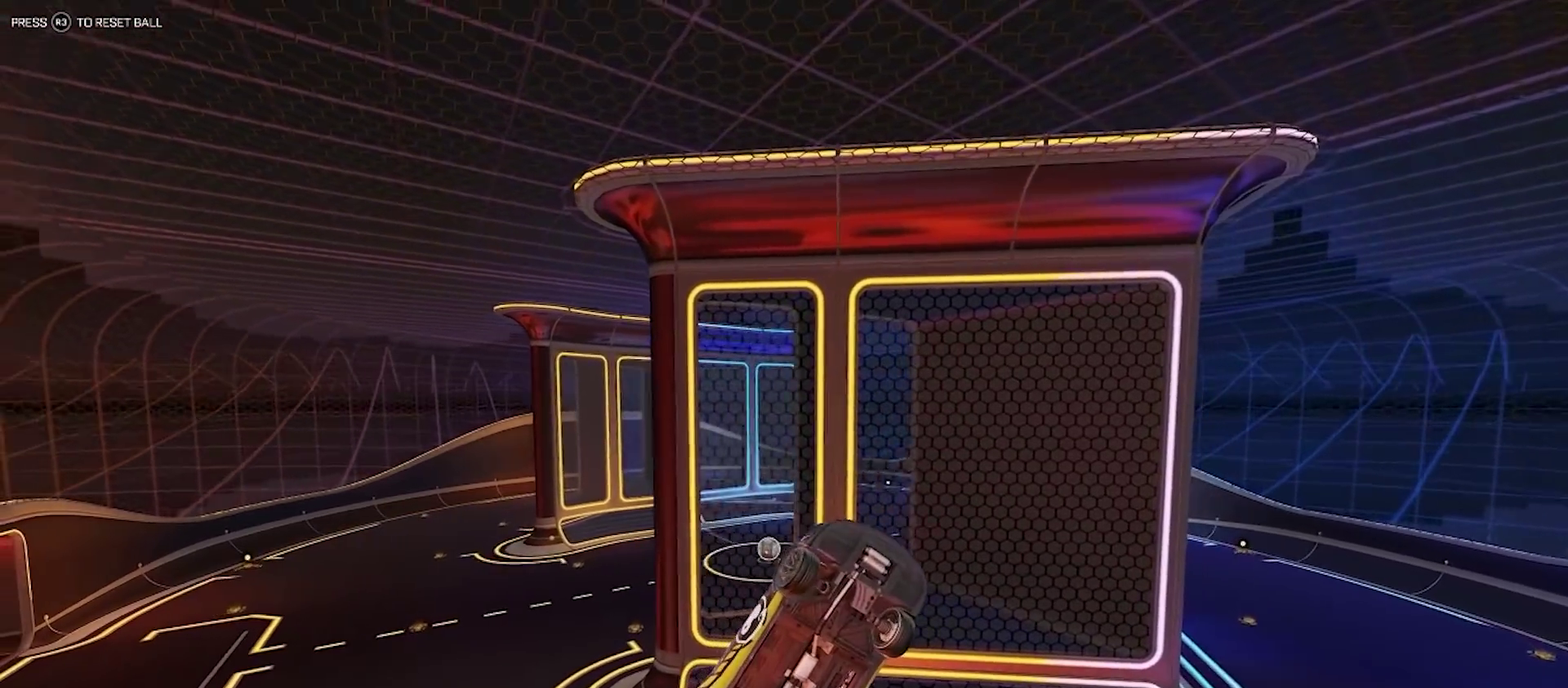
{"dt_ms": 400, "buttons": ["CIRCLE", "R2"], "left_stick": "center", "right_stick": "center"}
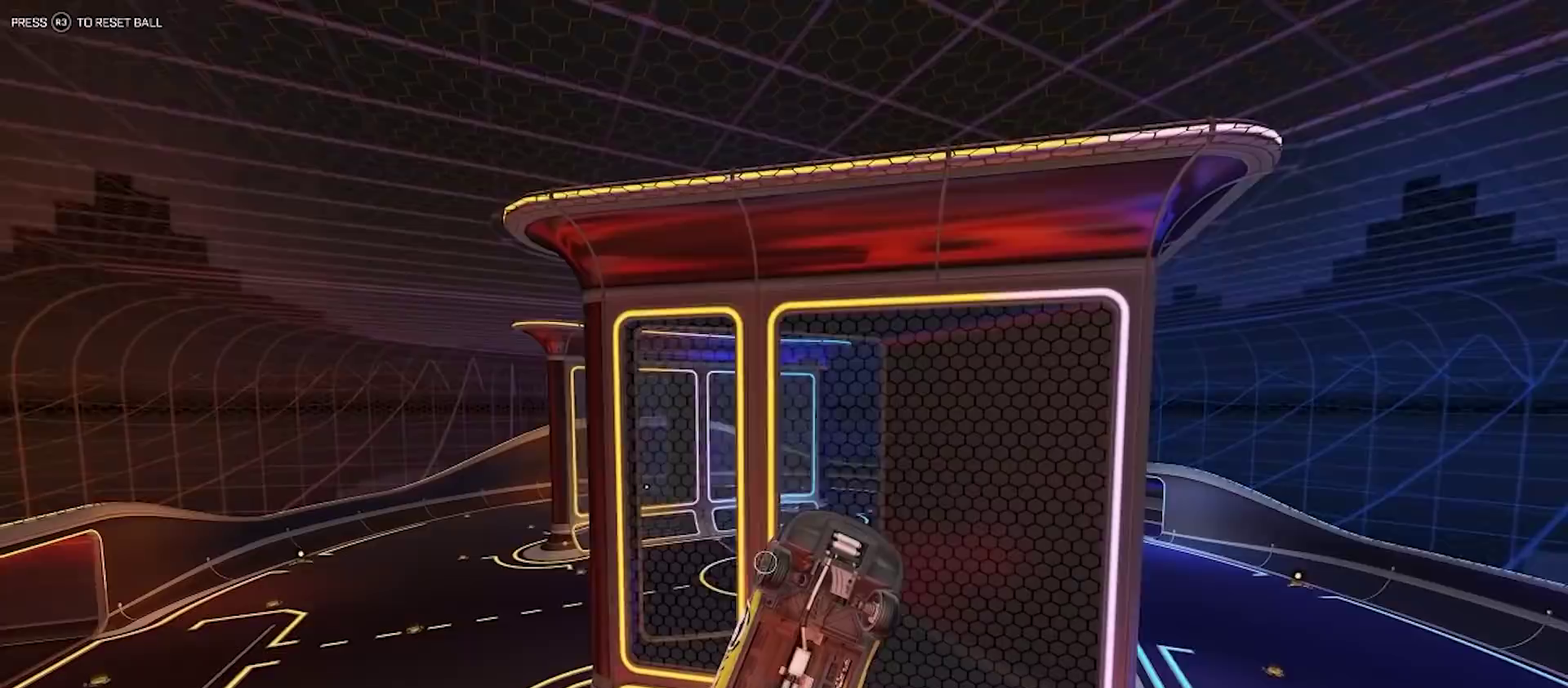
{"dt_ms": 400, "buttons": ["CIRCLE", "R2"], "left_stick": "center", "right_stick": "center"}
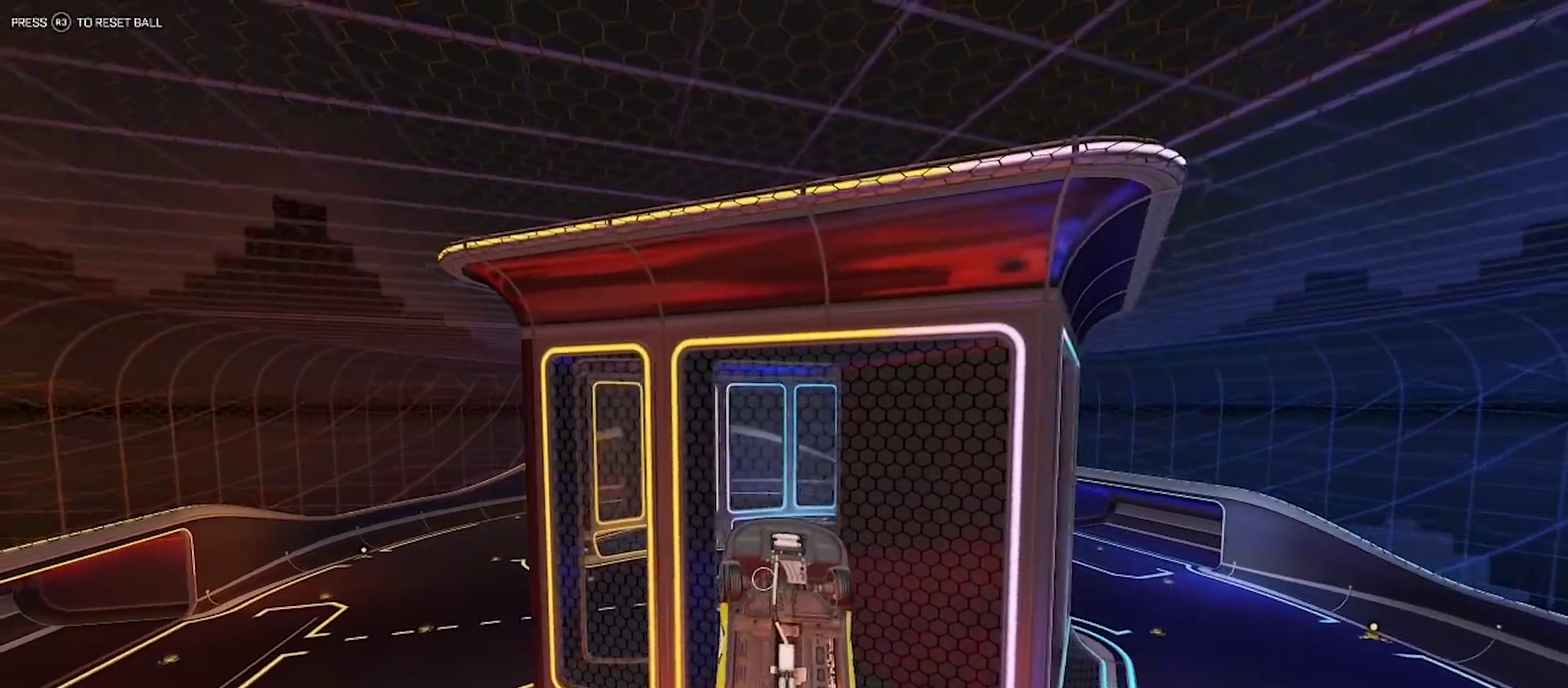
{"dt_ms": 800, "buttons": ["CIRCLE", "R2"], "left_stick": "center", "right_stick": "center"}
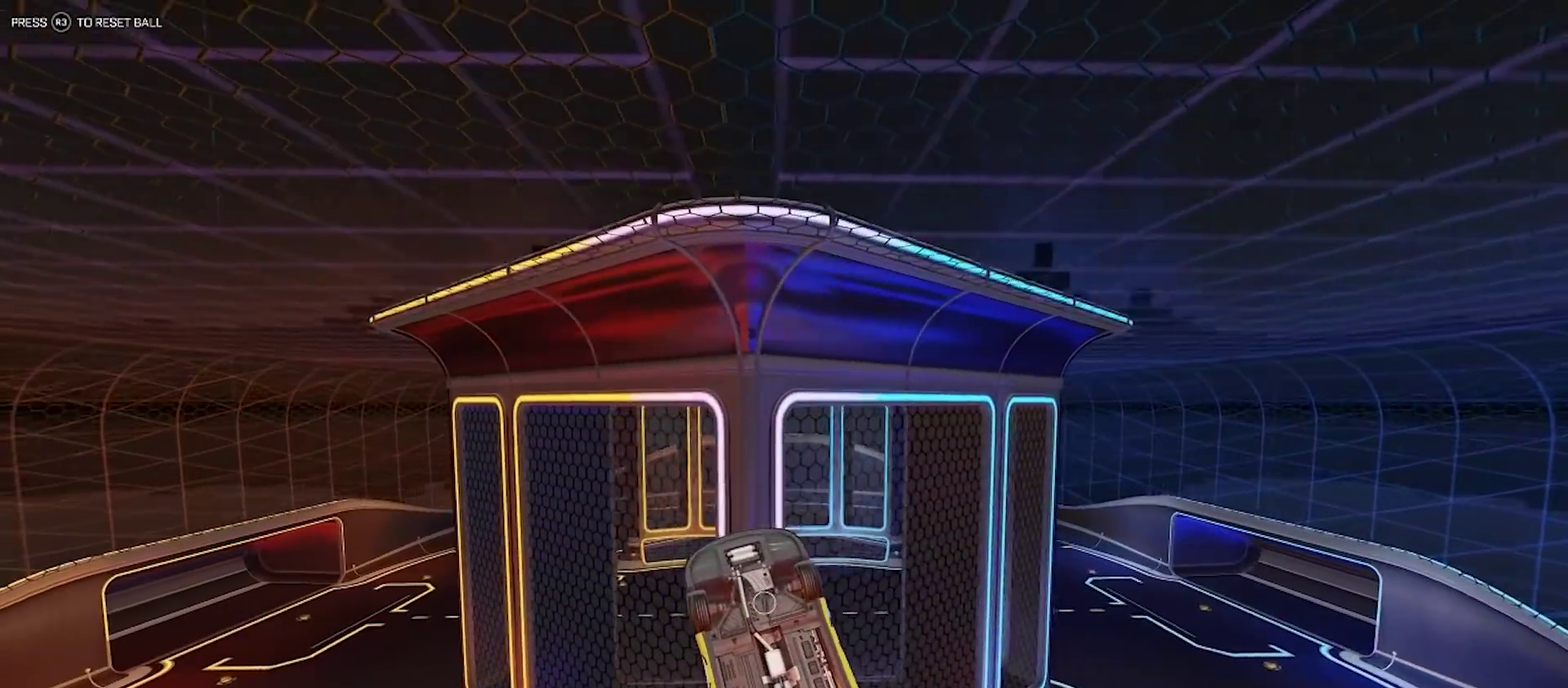
{"dt_ms": 300, "buttons": ["R2"], "left_stick": "center", "right_stick": "center", "events": [[100, "left_stick", "down"], [183, "CIRCLE", "up"], [183, "left_stick", "center"]]}
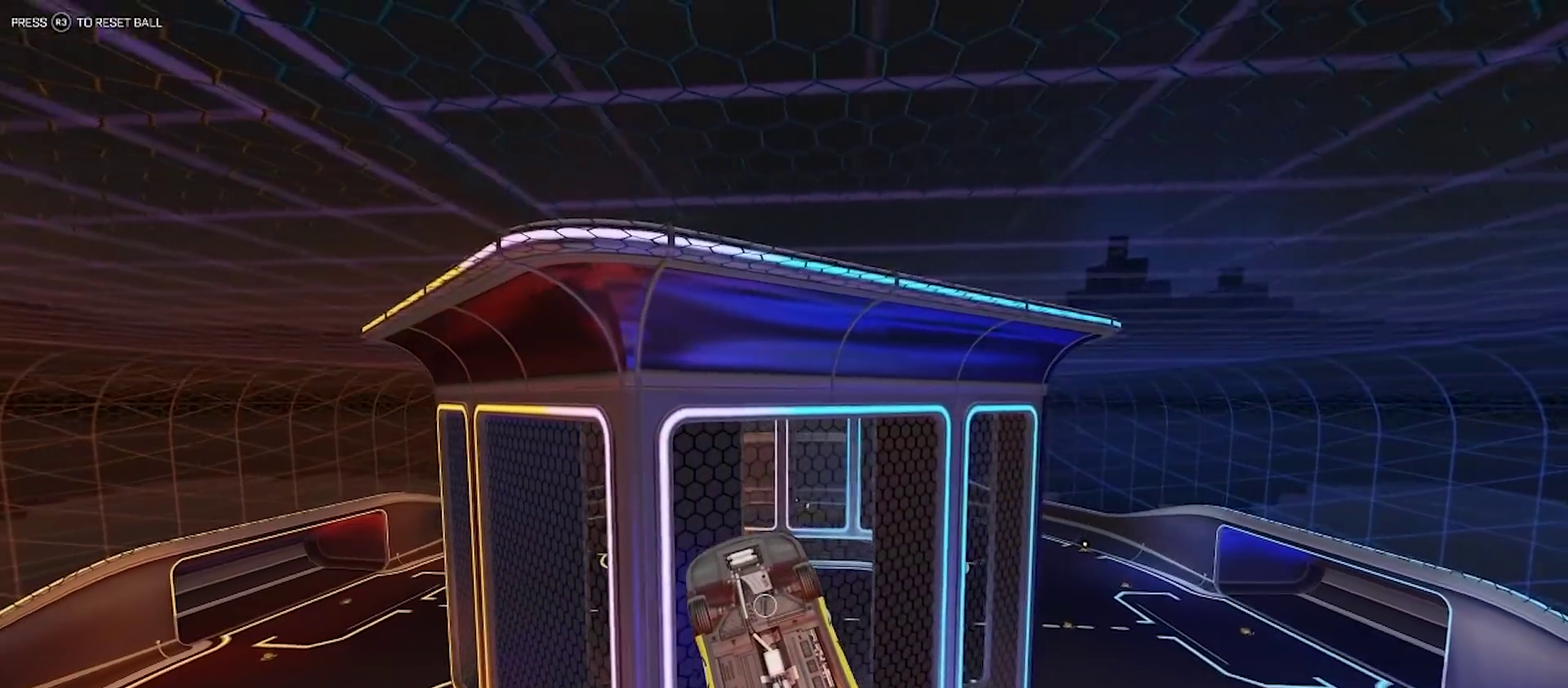
{"dt_ms": 400, "buttons": ["CIRCLE", "R2"], "left_stick": "center", "right_stick": "center", "events": [[67, "CIRCLE", "down"]]}
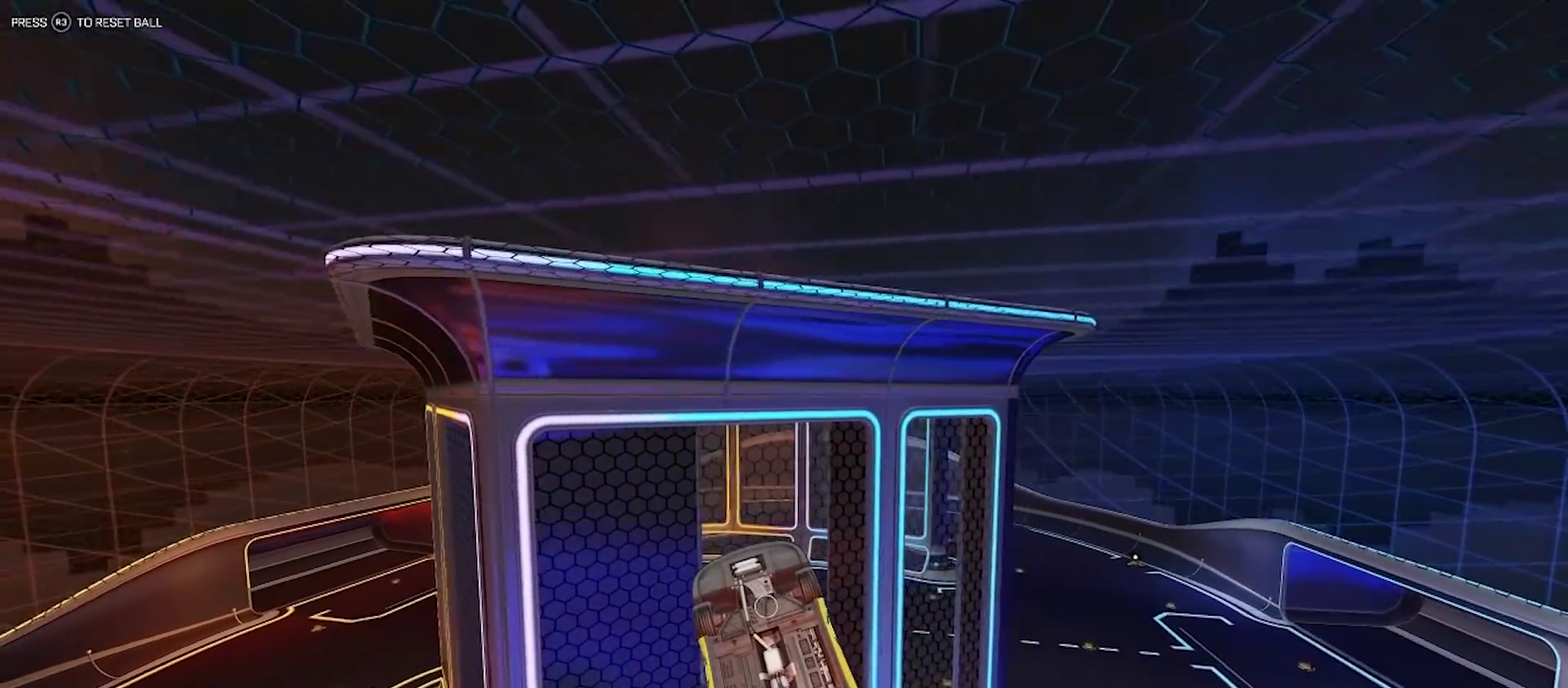
{"dt_ms": 800, "buttons": ["CIRCLE", "R2"], "left_stick": "center", "right_stick": "center", "events": [[133, "left_stick", "up"], [217, "CIRCLE", "up"], [233, "left_stick", "center"], [483, "CIRCLE", "down"]]}
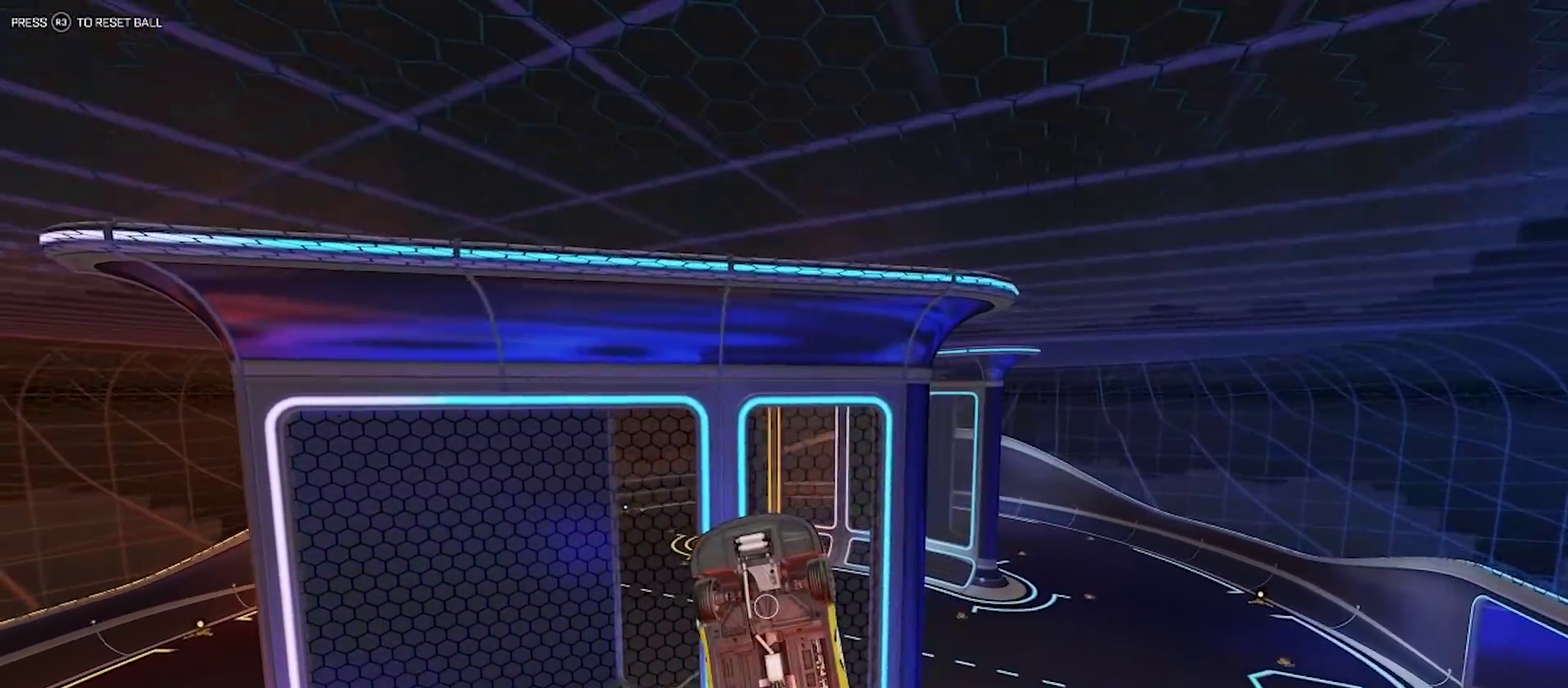
{"dt_ms": 300, "buttons": ["R2"], "left_stick": "down", "right_stick": "center", "events": [[133, "CIRCLE", "up"], [217, "left_stick", "down"]]}
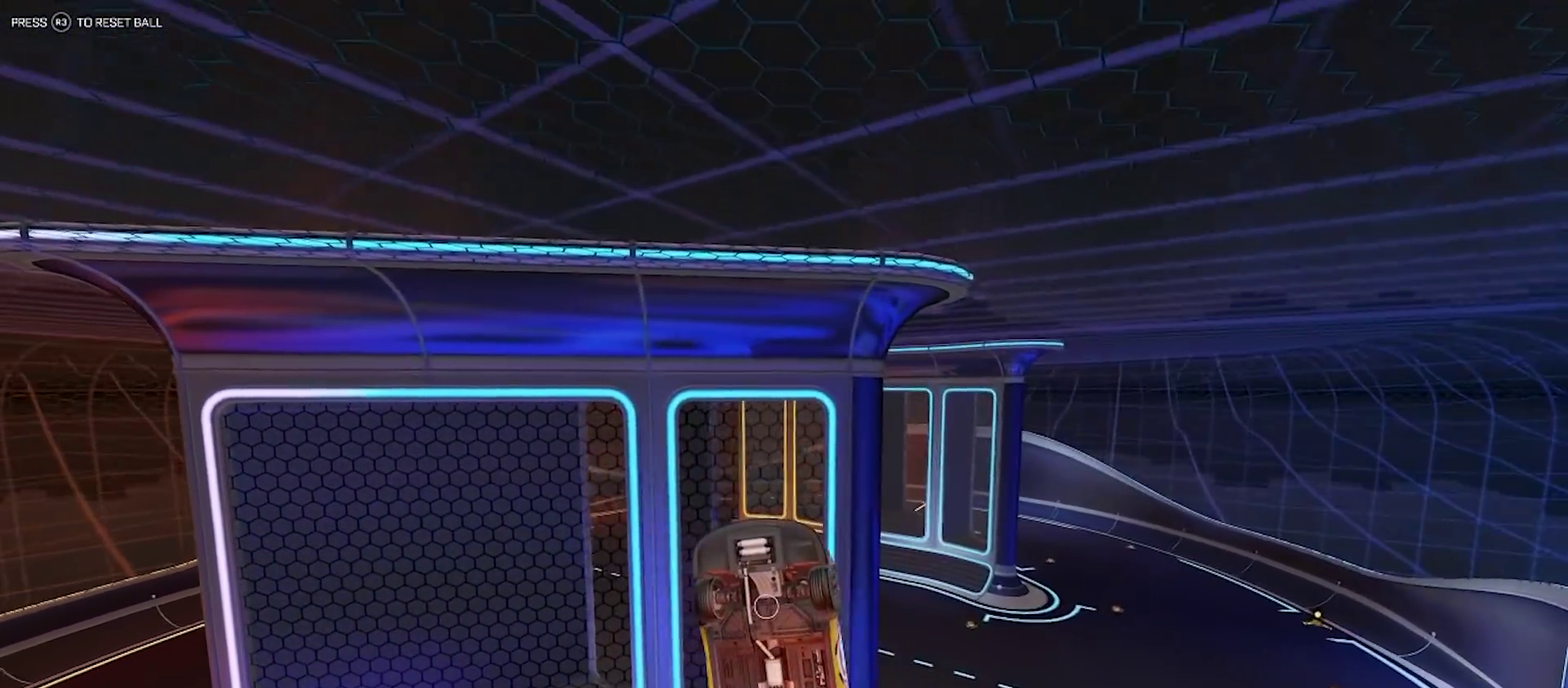
{"dt_ms": 400, "buttons": ["CIRCLE", "R2"], "left_stick": "up-right", "right_stick": "center"}
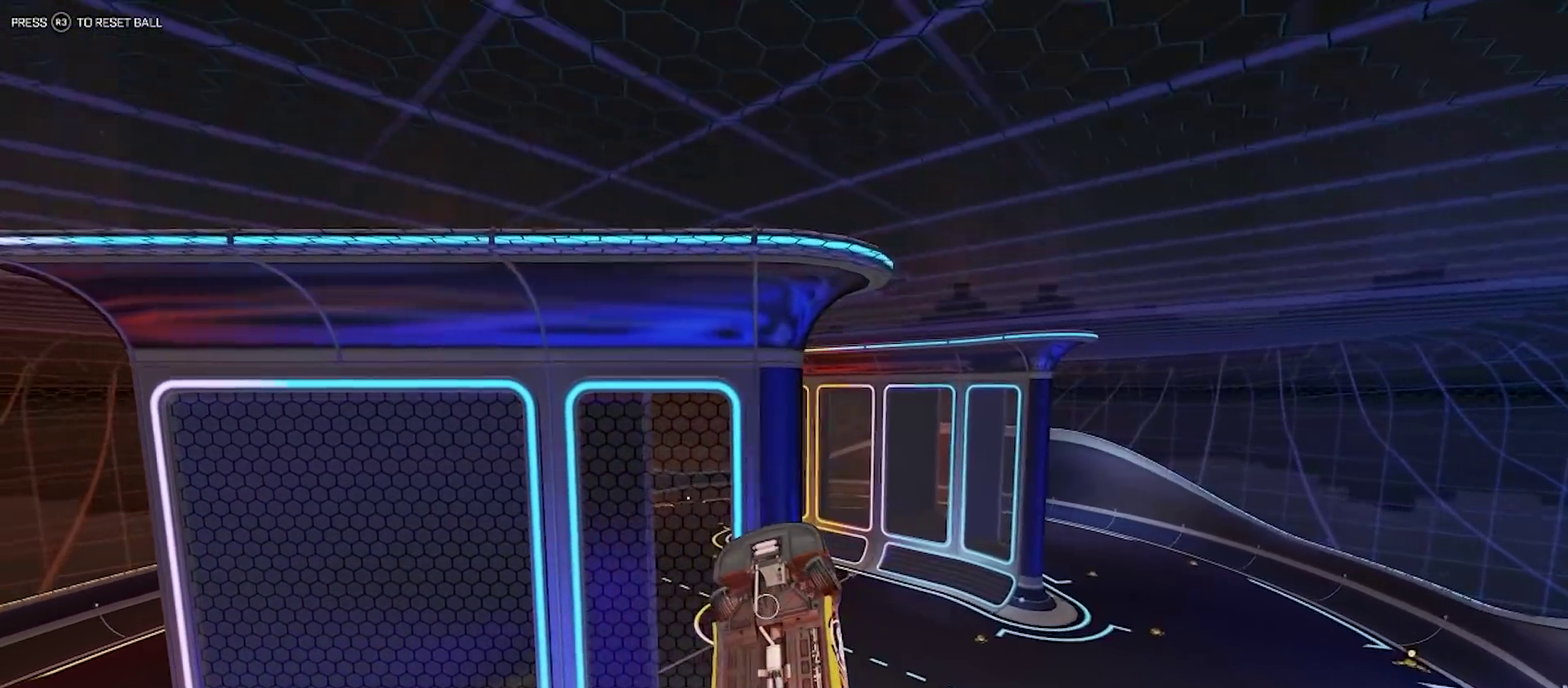
{"dt_ms": 800, "buttons": ["CIRCLE", "R2"], "left_stick": "center", "right_stick": "center"}
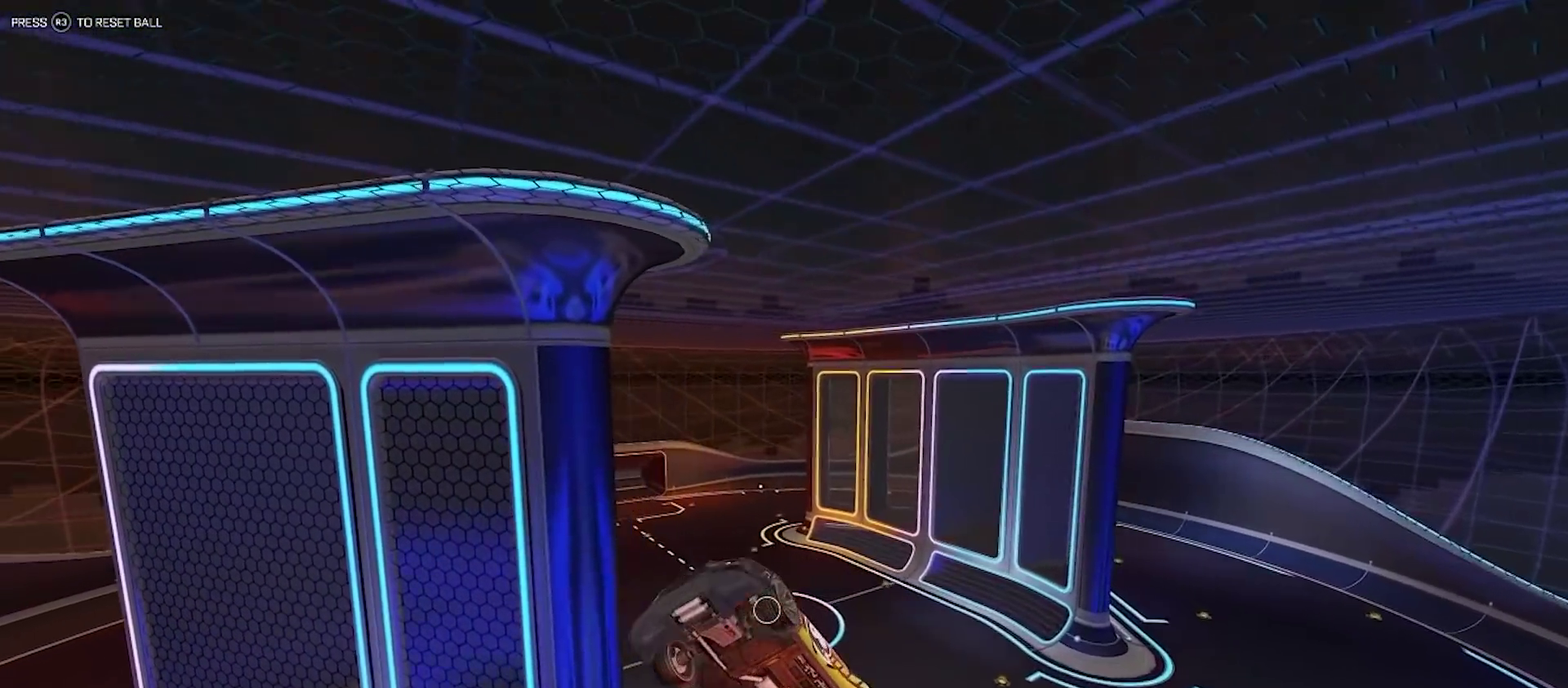
{"dt_ms": 300, "buttons": ["CIRCLE", "R2"], "left_stick": "down", "right_stick": "center", "events": [[200, "left_stick", "down"]]}
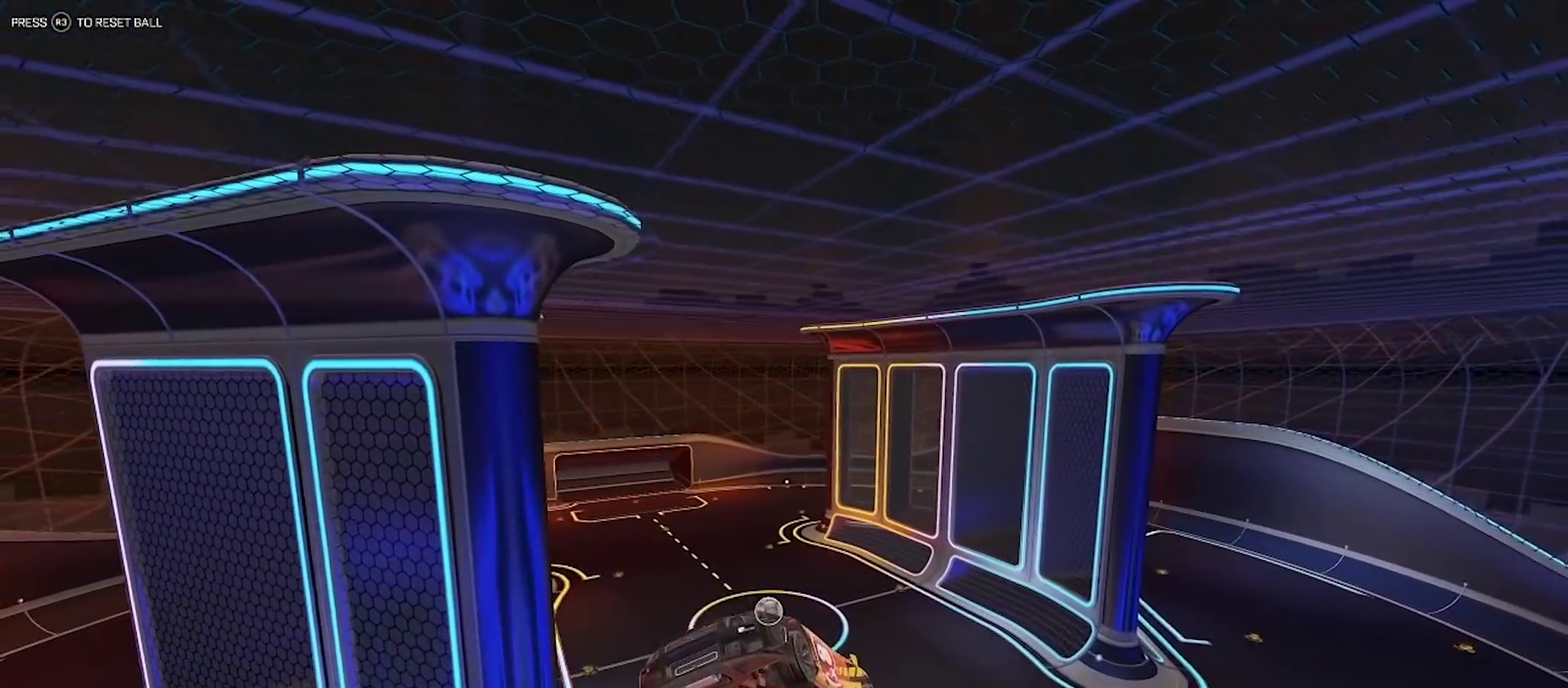
{"dt_ms": 400, "buttons": ["CIRCLE", "R2"], "left_stick": "center", "right_stick": "center", "events": [[67, "left_stick", "center"]]}
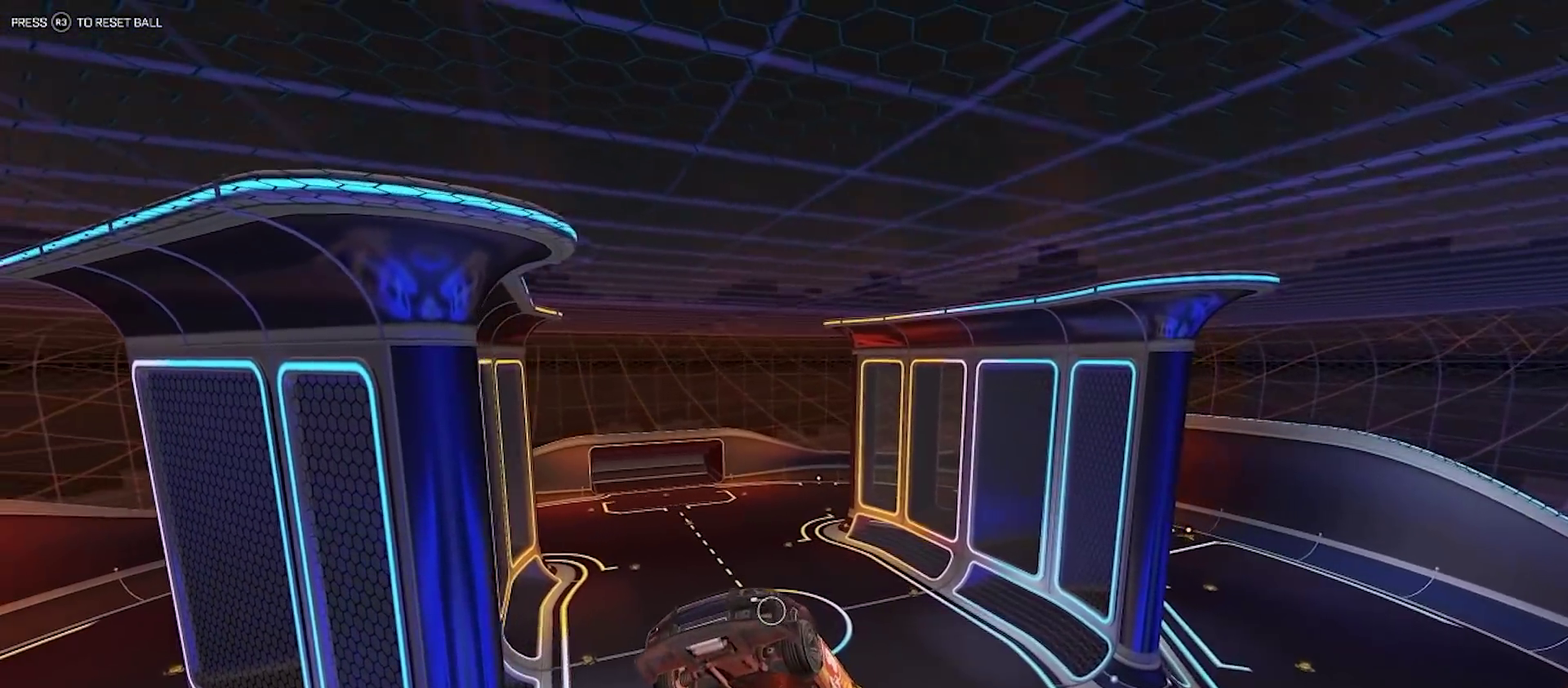
{"dt_ms": 800, "buttons": ["CIRCLE", "R2"], "left_stick": "up", "right_stick": "center", "events": [[17, "left_stick", "up"], [133, "left_stick", "center"], [317, "left_stick", "down-right"], [400, "left_stick", "down"], [567, "left_stick", "center"], [733, "left_stick", "up"]]}
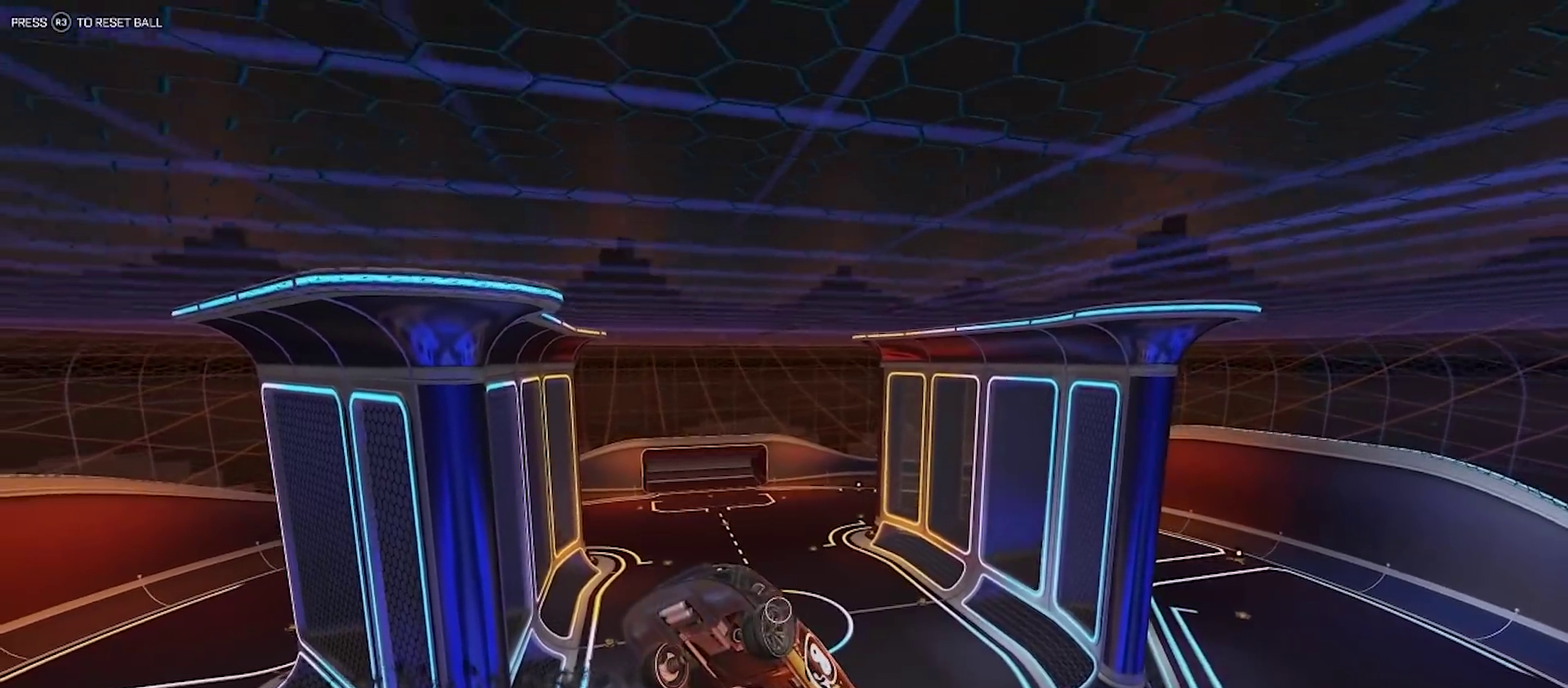
{"dt_ms": 300, "buttons": ["R2"], "left_stick": "right", "right_stick": "center", "events": [[67, "left_stick", "center"], [150, "CIRCLE", "up"], [183, "left_stick", "right"]]}
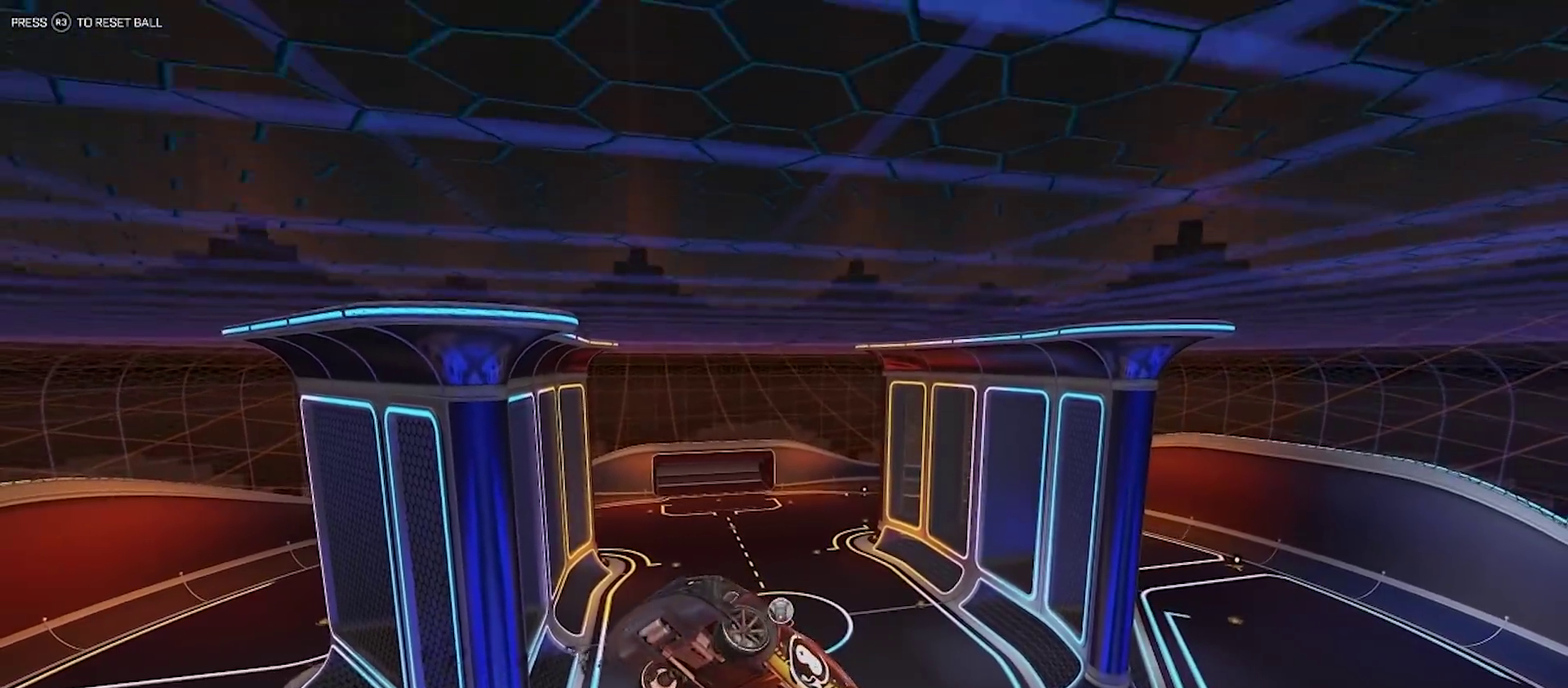
{"dt_ms": 400, "buttons": ["CIRCLE", "R2"], "left_stick": "up-left", "right_stick": "center"}